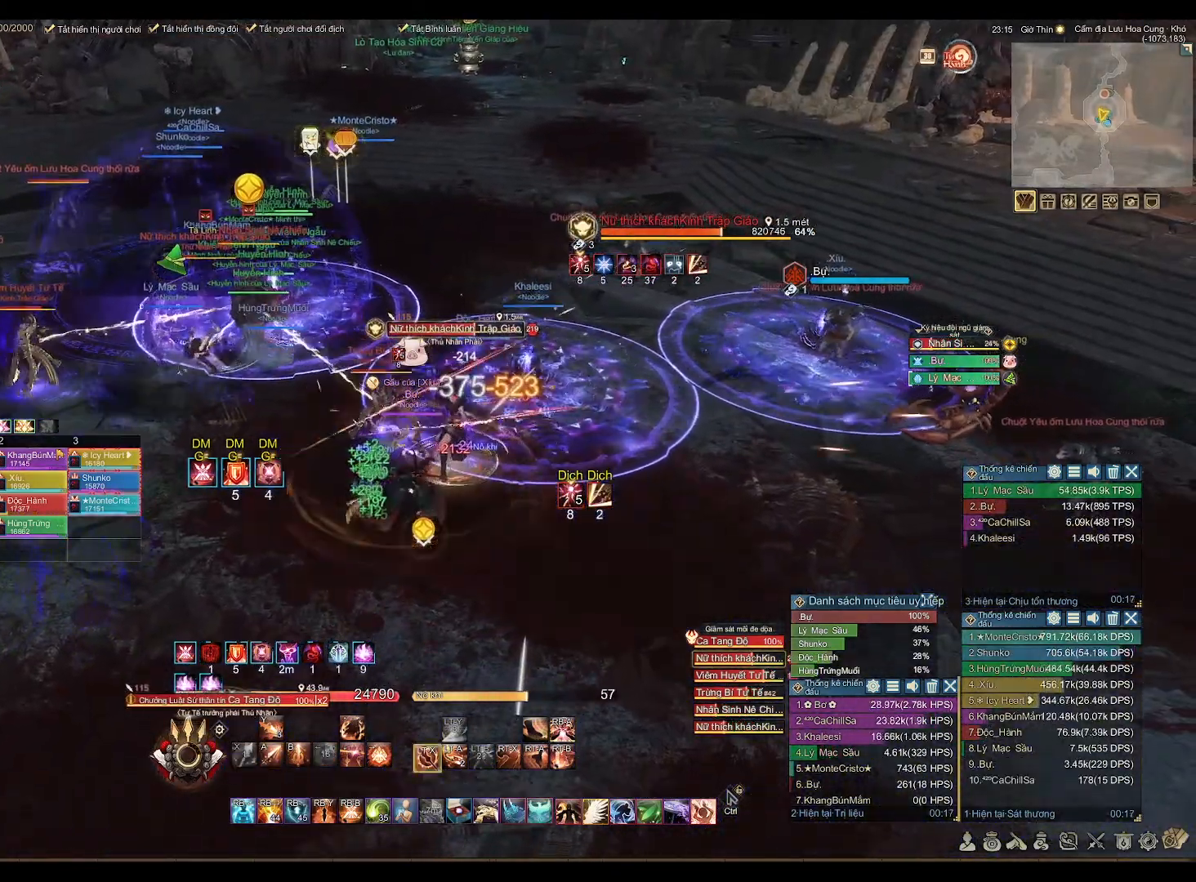
Gameplay with a controller (Xbox layout); each line is a JSON object with the inputs held at the frame after it. "events" lists button and stick changes between this image and that frame as [ms after this image, input, new state], when the widget could be followed in between.
{"buttons": ["A"], "left_stick": "center", "right_stick": "center", "events": [[33, "L2", "up"], [33, "X", "up"], [117, "right_stick", "down-left"], [167, "left_stick", "right"], [233, "right_stick", "center"], [283, "left_stick", "center"], [333, "A", "down"]]}
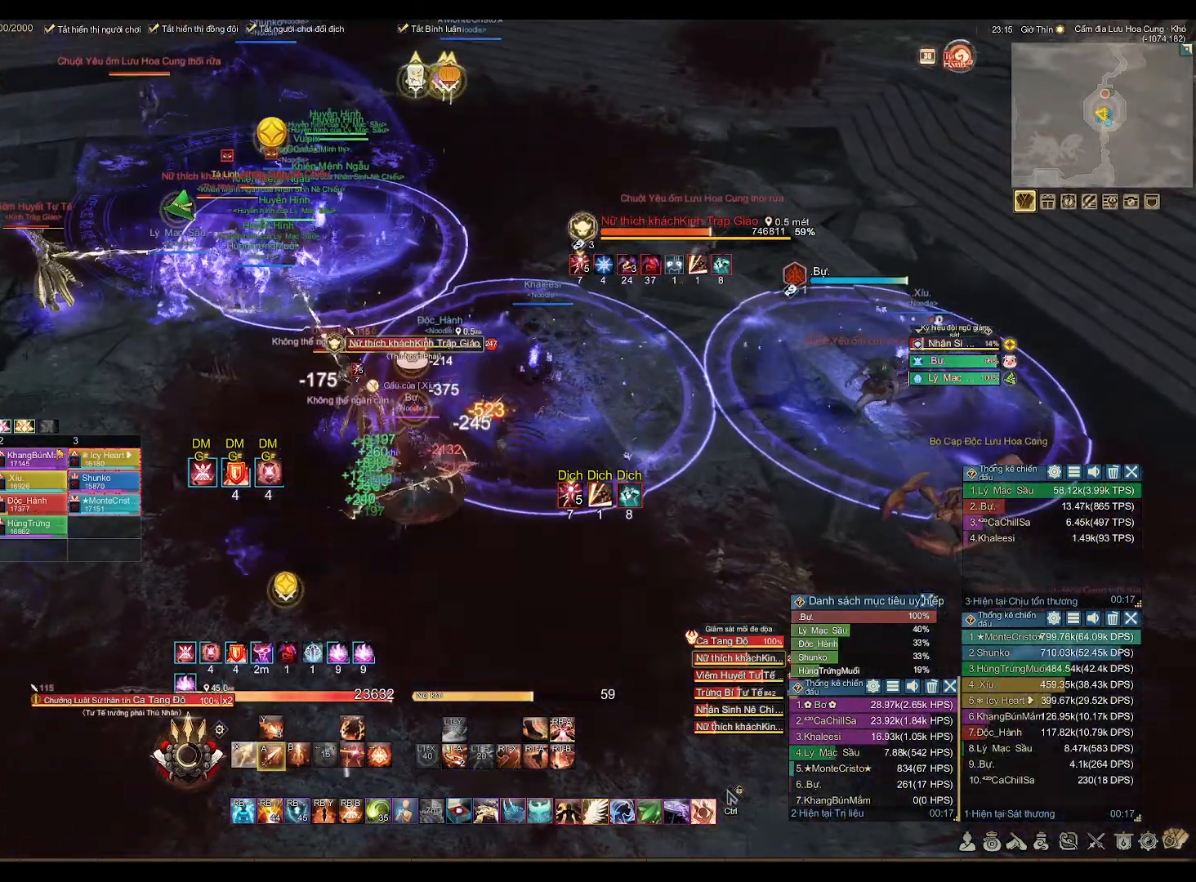
{"buttons": ["A"], "left_stick": "center", "right_stick": "center", "events": [[83, "A", "up"], [200, "X", "down"], [283, "X", "up"], [400, "A", "down"]]}
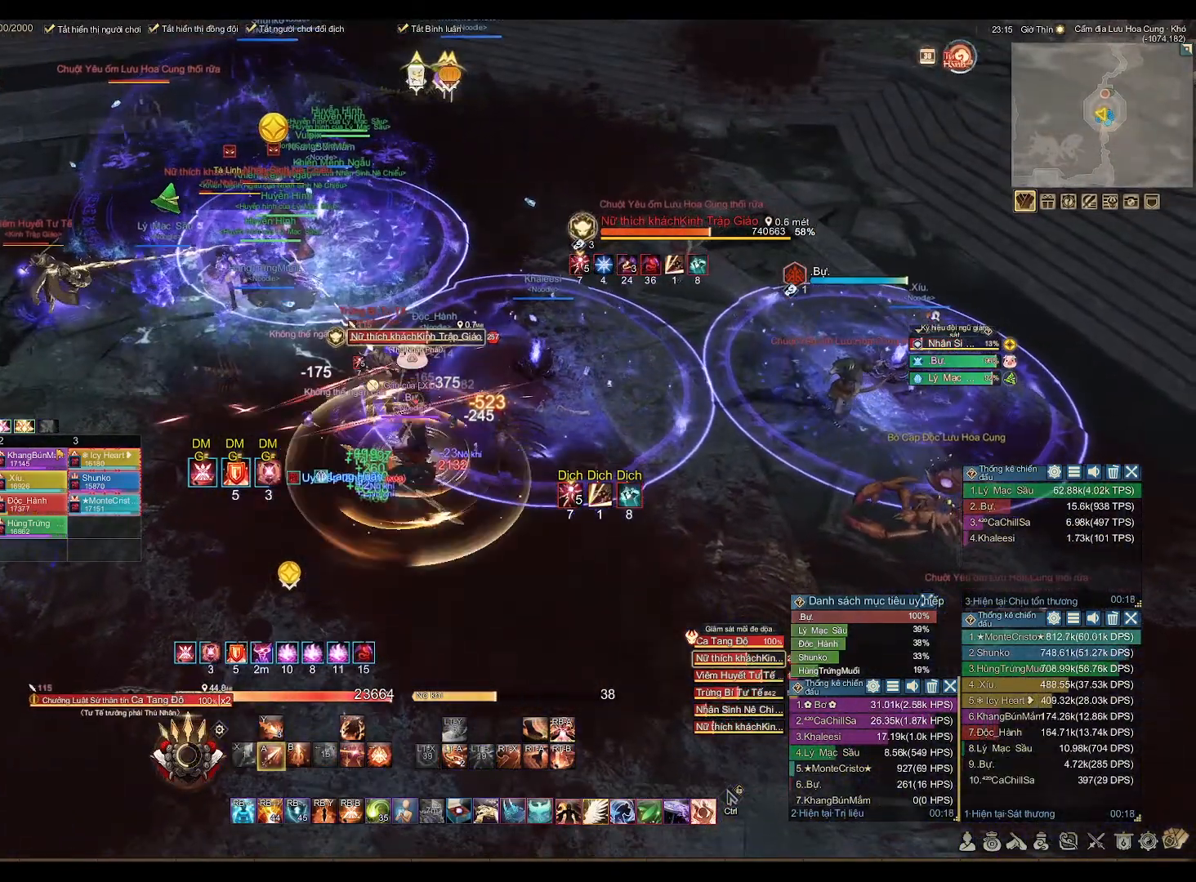
{"buttons": [], "left_stick": "center", "right_stick": "center", "events": [[267, "A", "up"], [350, "X", "down"], [433, "X", "up"]]}
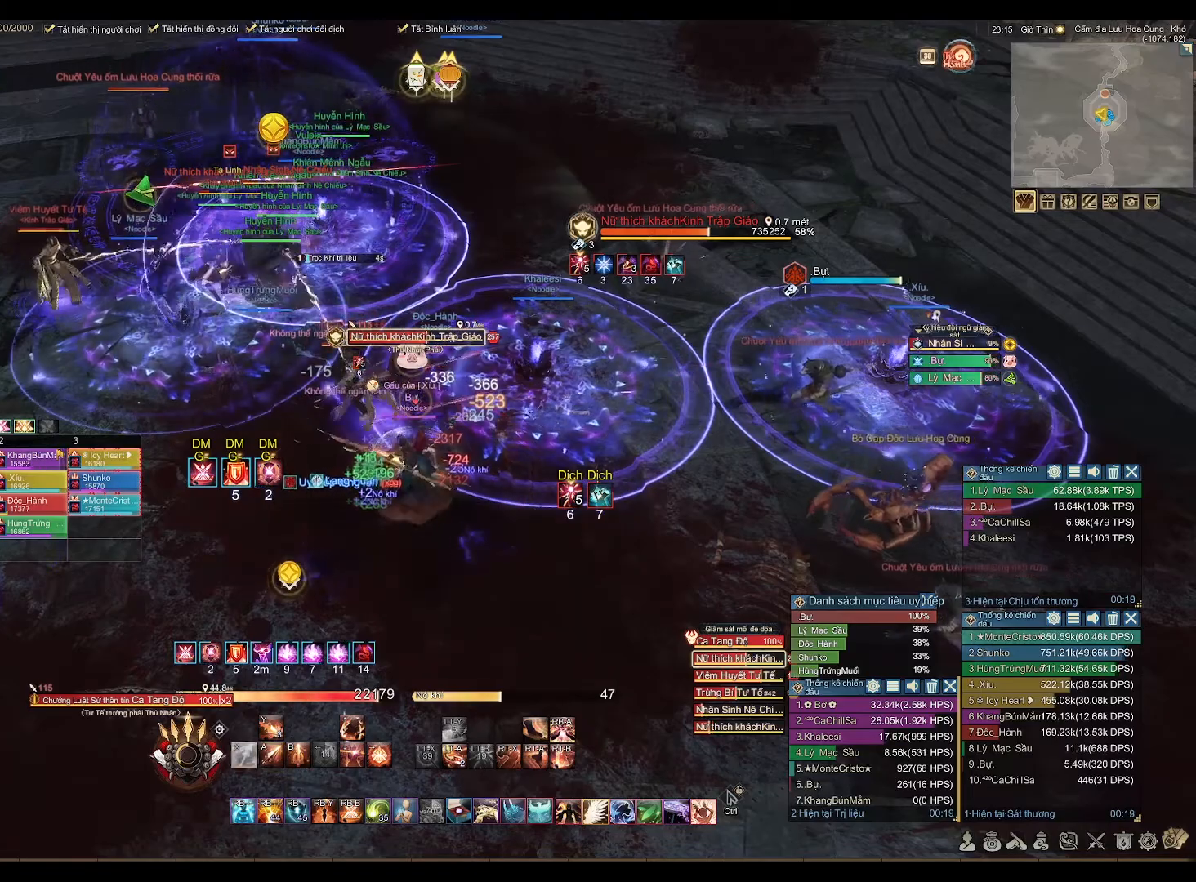
{"buttons": ["A"], "left_stick": "center", "right_stick": "center", "events": [[100, "A", "down"]]}
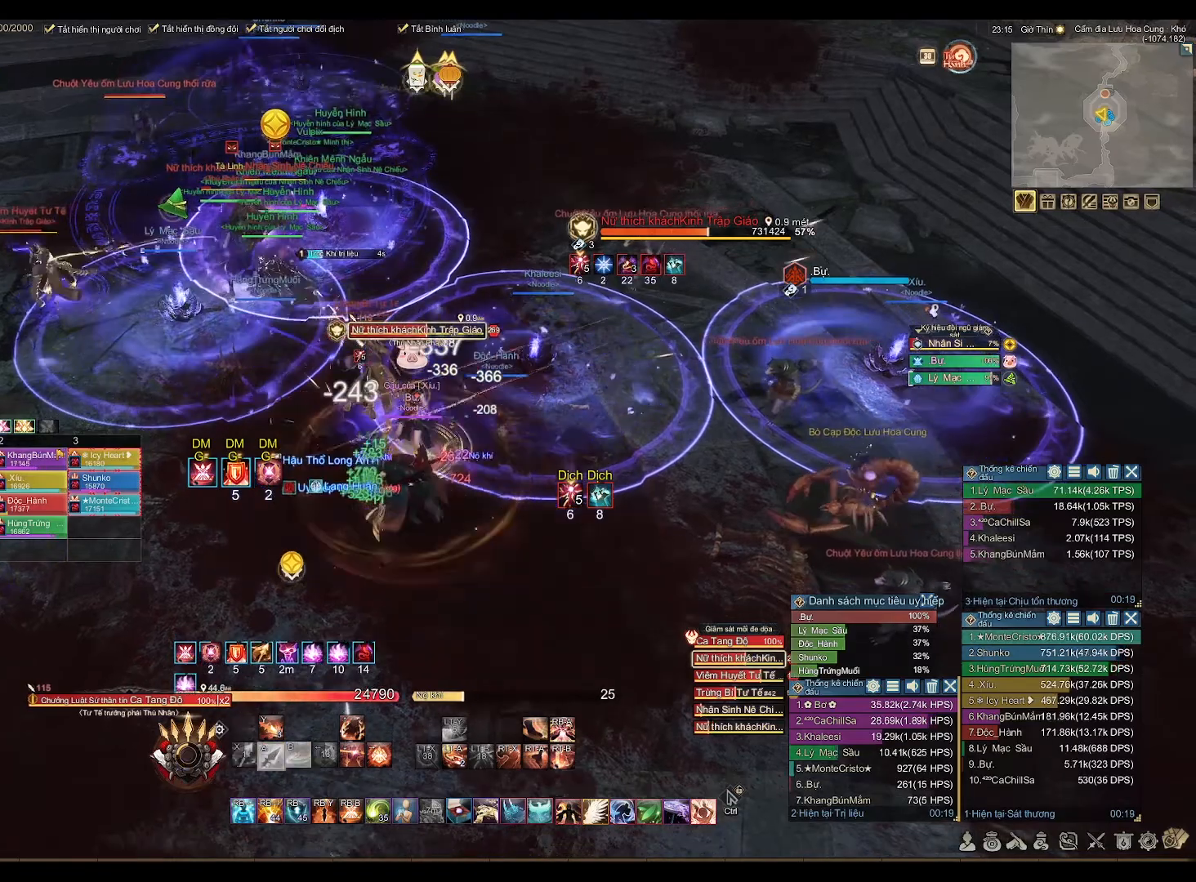
{"buttons": ["A"], "left_stick": "center", "right_stick": "center", "events": []}
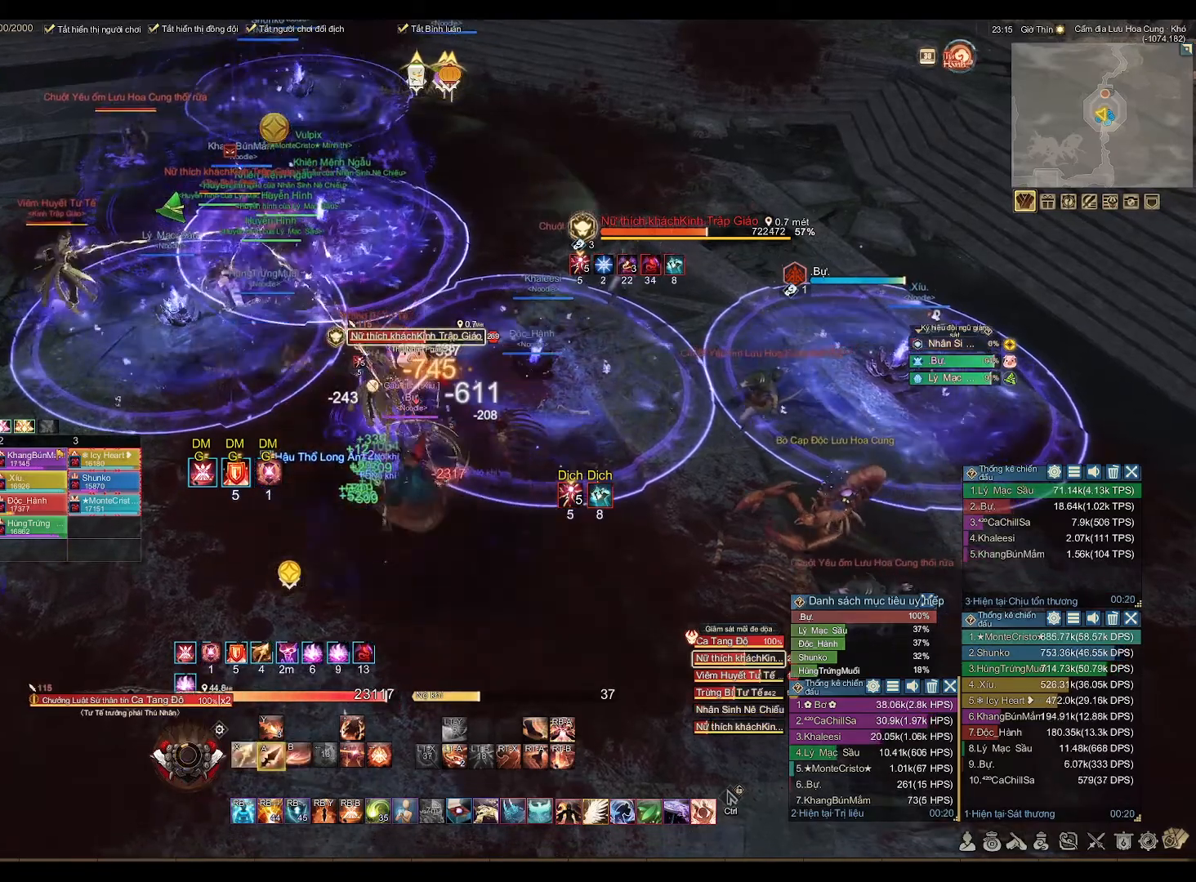
{"buttons": ["A"], "left_stick": "center", "right_stick": "center", "events": []}
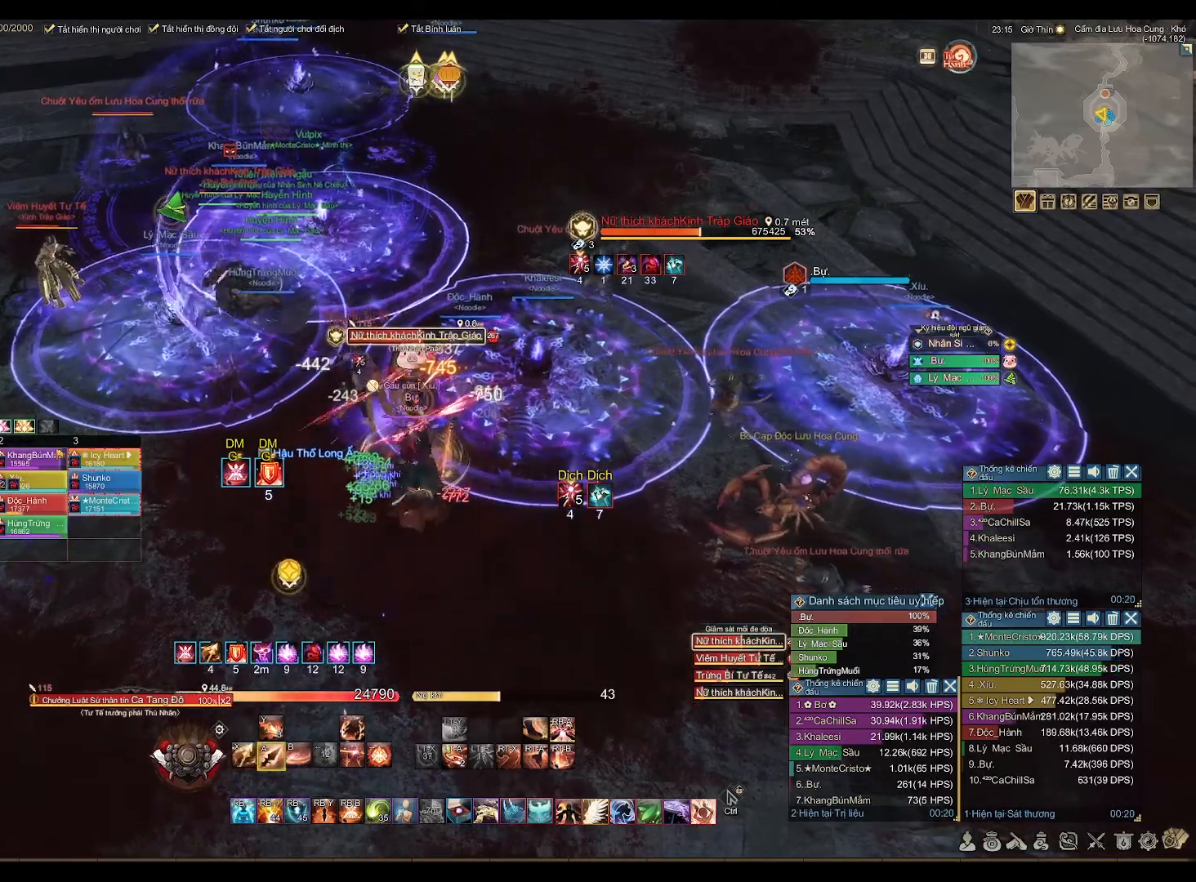
{"buttons": ["A"], "left_stick": "center", "right_stick": "center", "events": []}
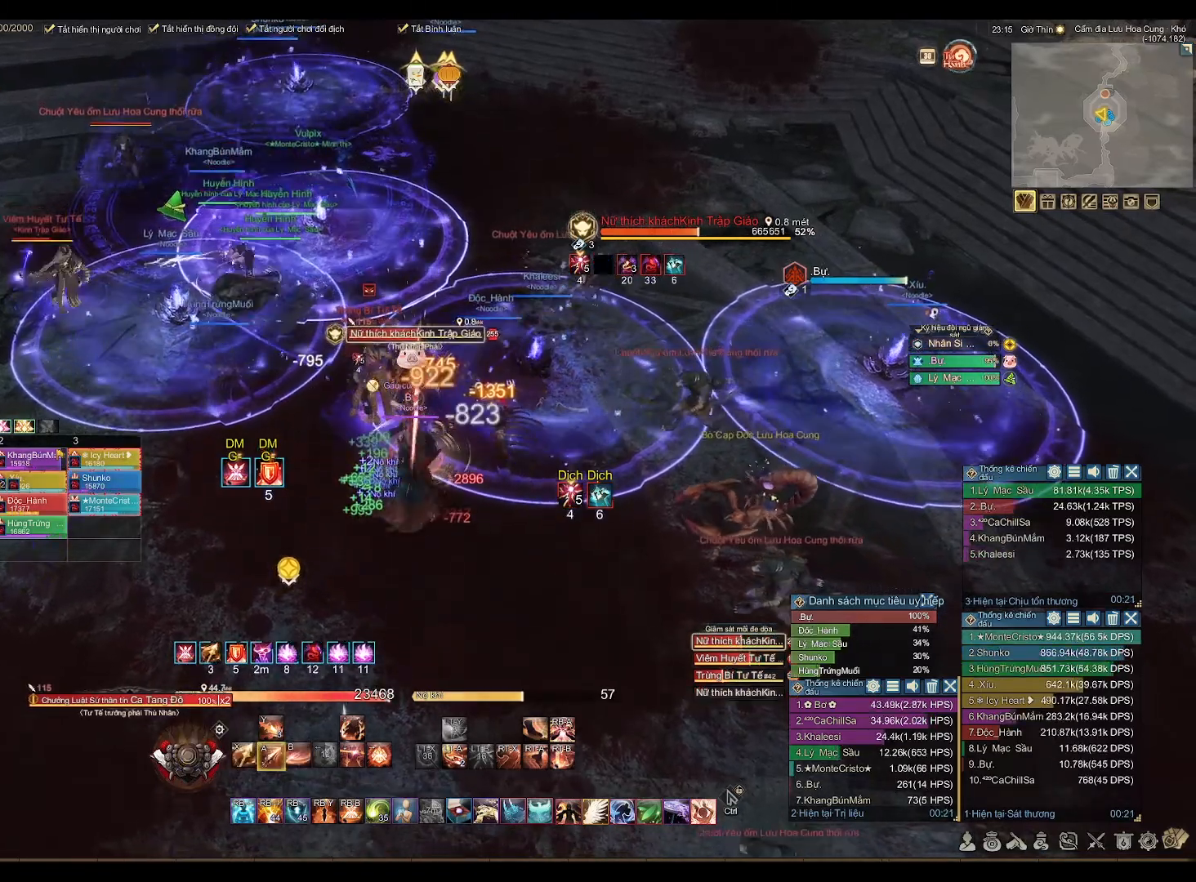
{"buttons": ["A"], "left_stick": "center", "right_stick": "center", "events": []}
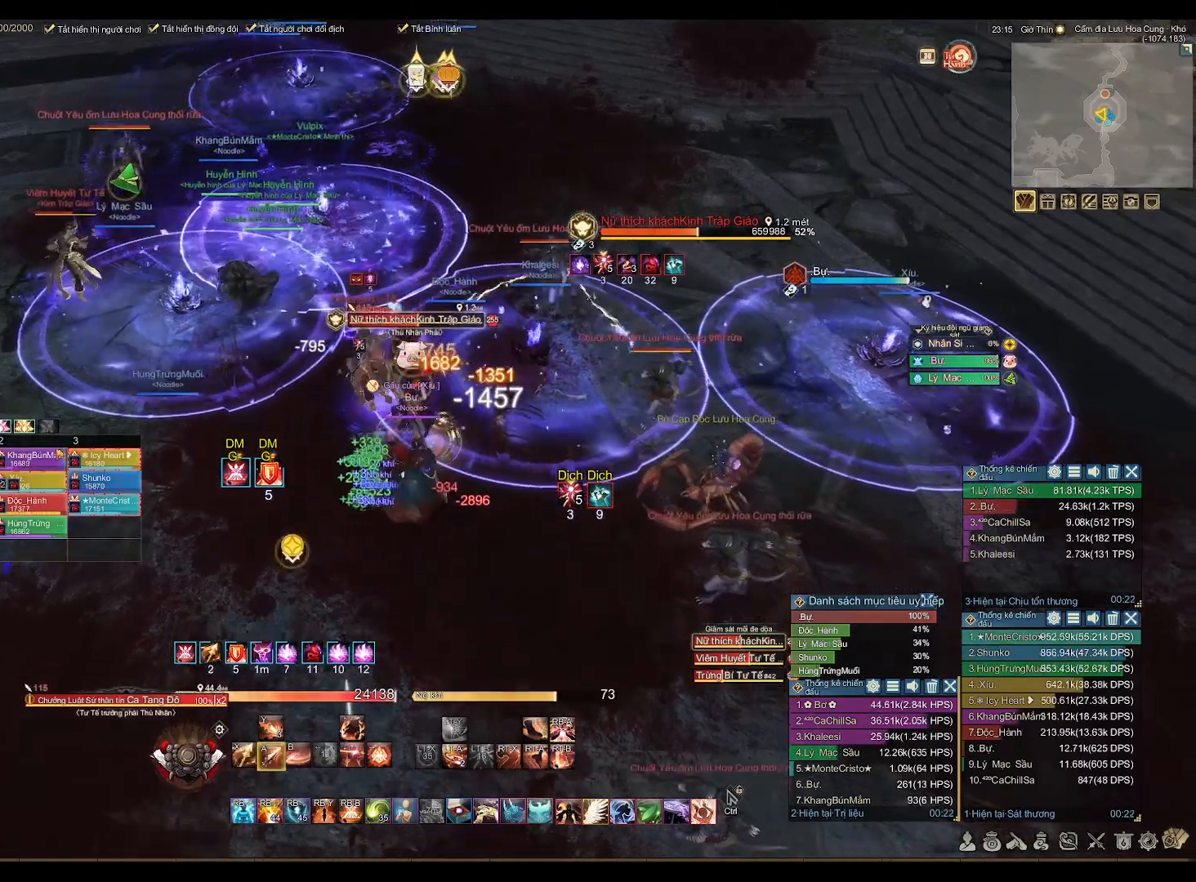
{"buttons": [], "left_stick": "center", "right_stick": "center", "events": [[117, "DPAD_LEFT", "down"], [183, "A", "up"], [217, "DPAD_LEFT", "up"], [283, "B", "down"], [400, "B", "up"]]}
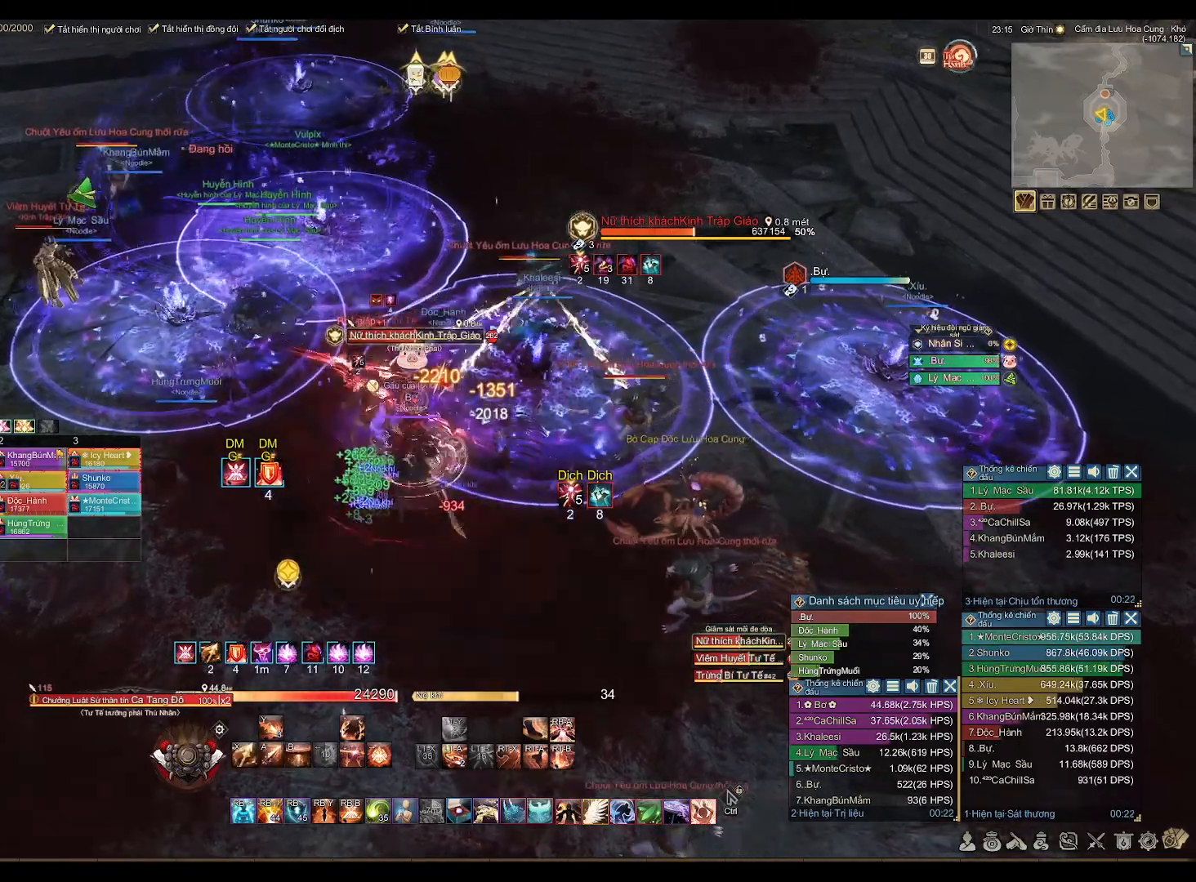
{"buttons": ["A"], "left_stick": "center", "right_stick": "center", "events": [[17, "left_stick", "up-left"], [83, "A", "down"], [150, "left_stick", "center"]]}
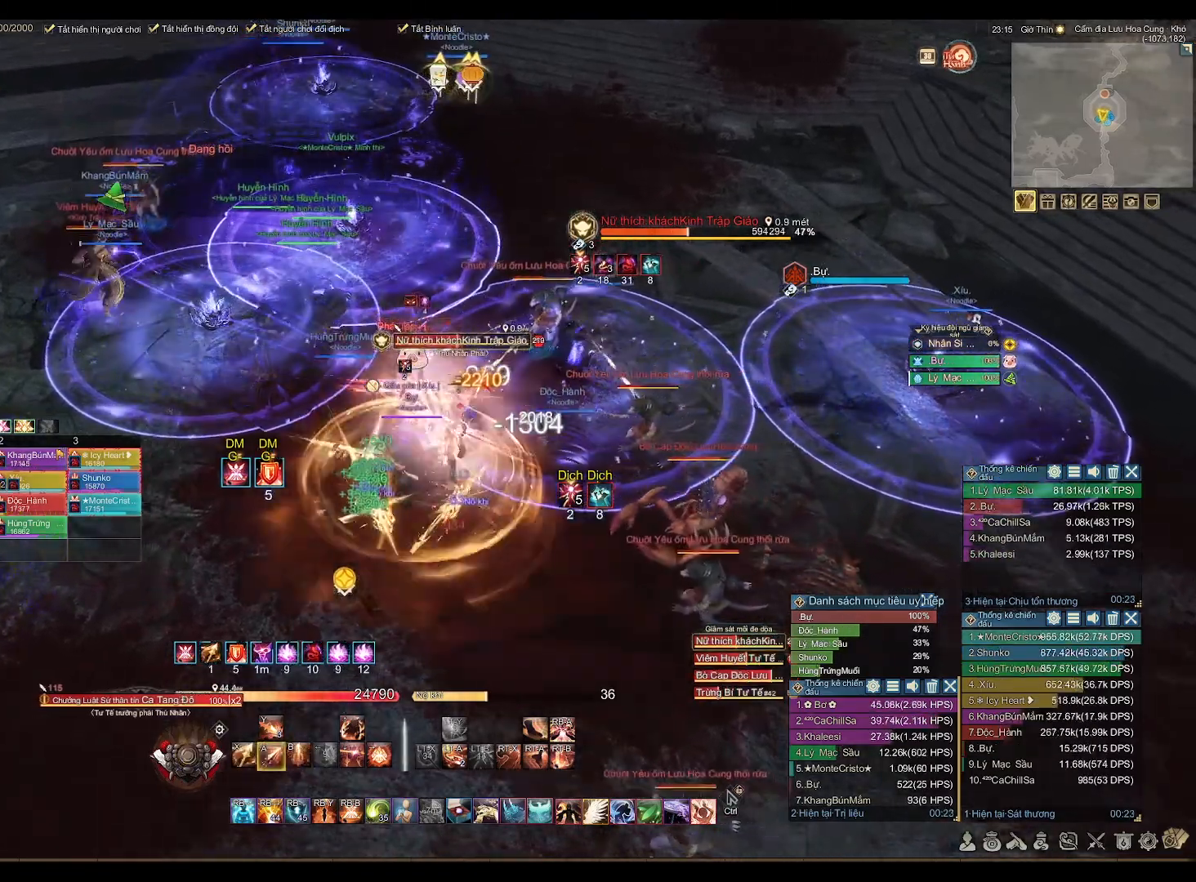
{"buttons": ["A"], "left_stick": "center", "right_stick": "center", "events": []}
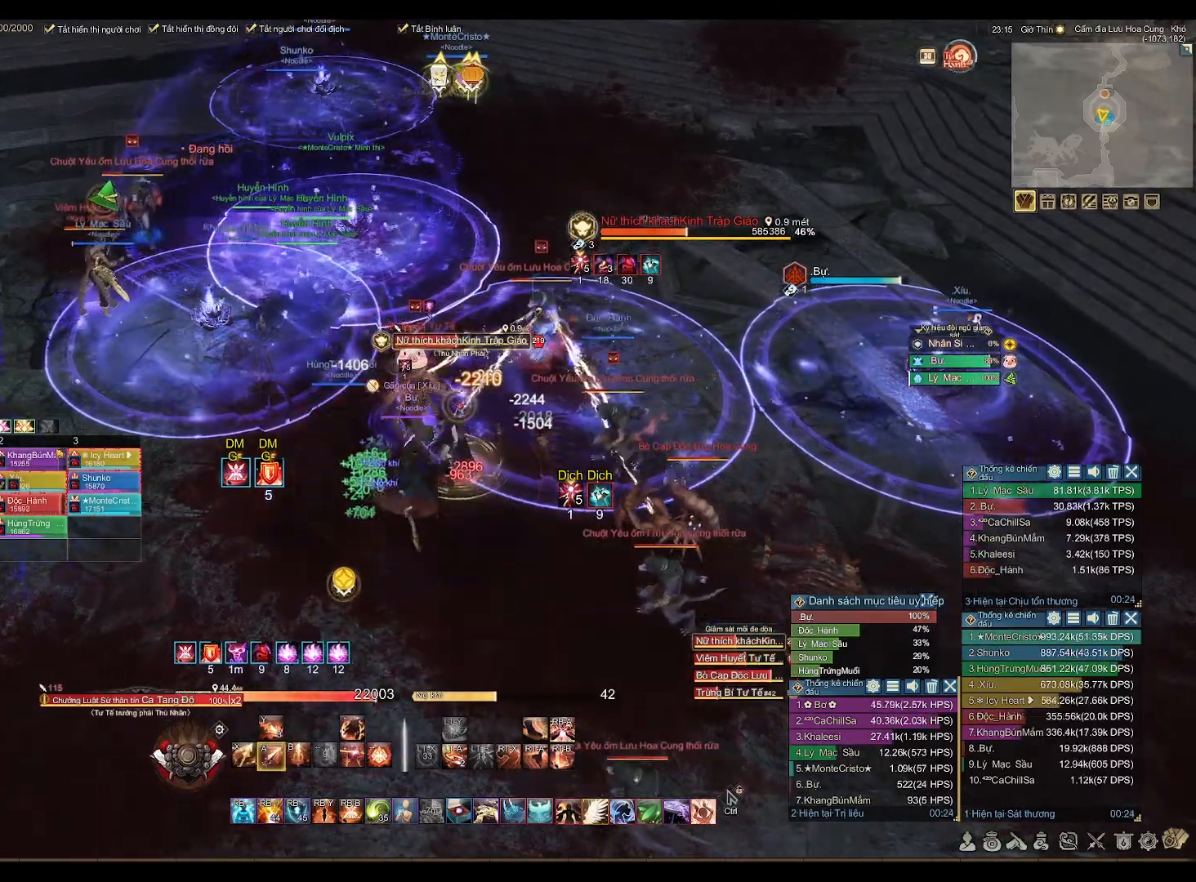
{"buttons": ["A"], "left_stick": "center", "right_stick": "center", "events": []}
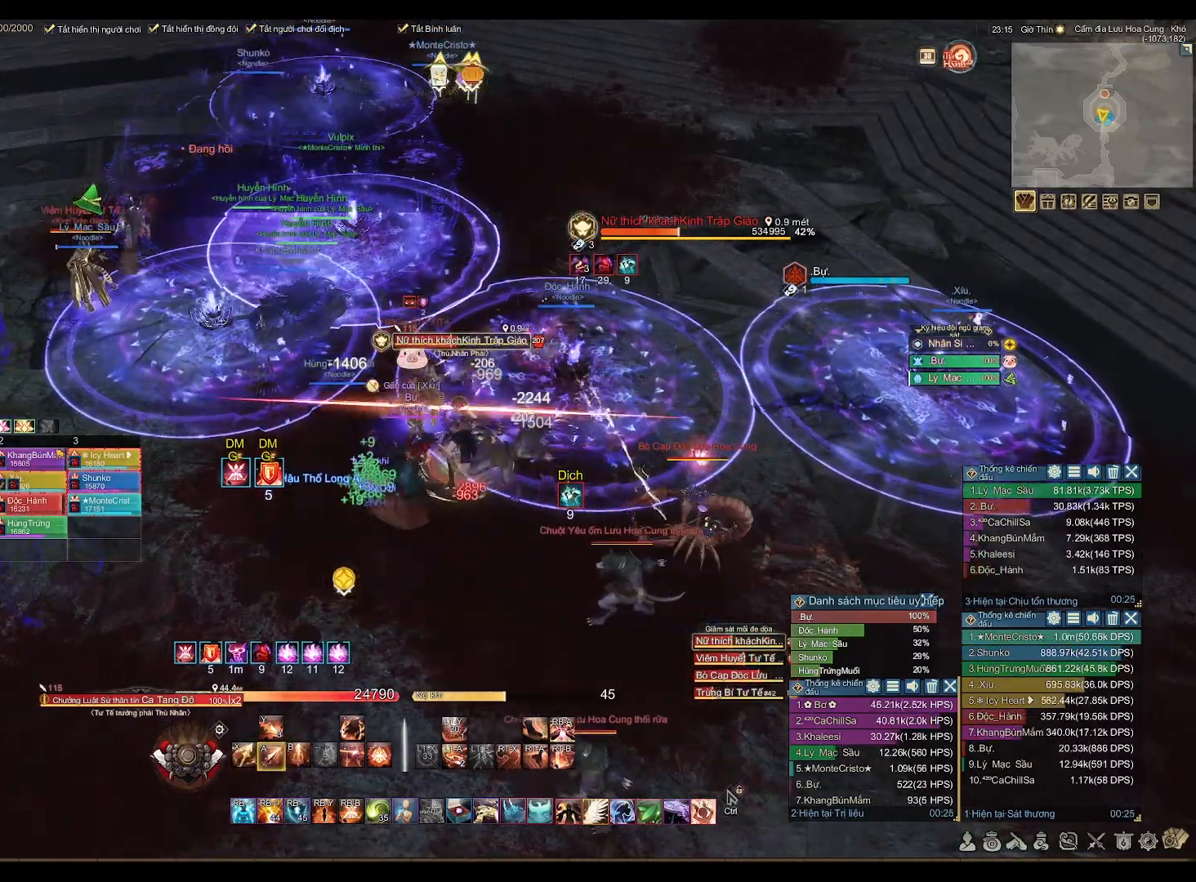
{"buttons": ["A"], "left_stick": "center", "right_stick": "center", "events": []}
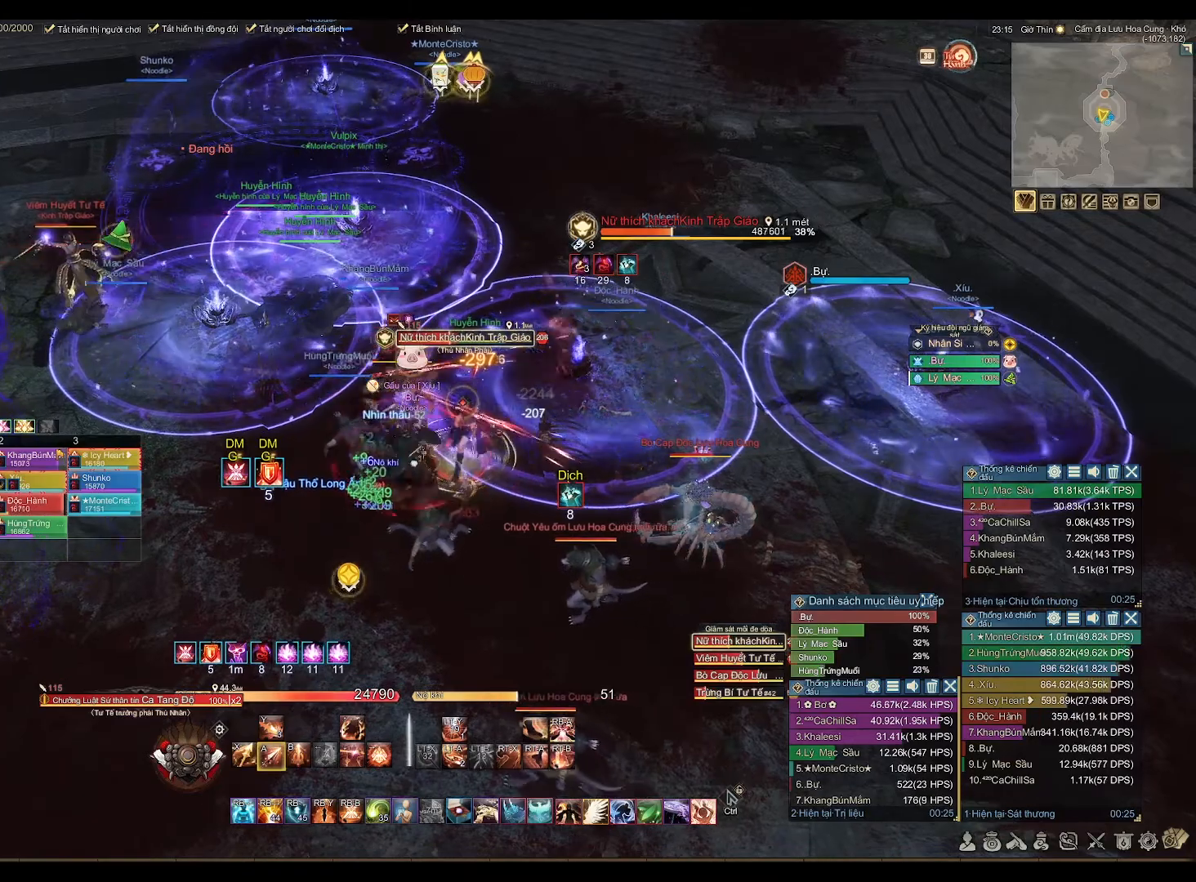
{"buttons": ["A"], "left_stick": "center", "right_stick": "center", "events": []}
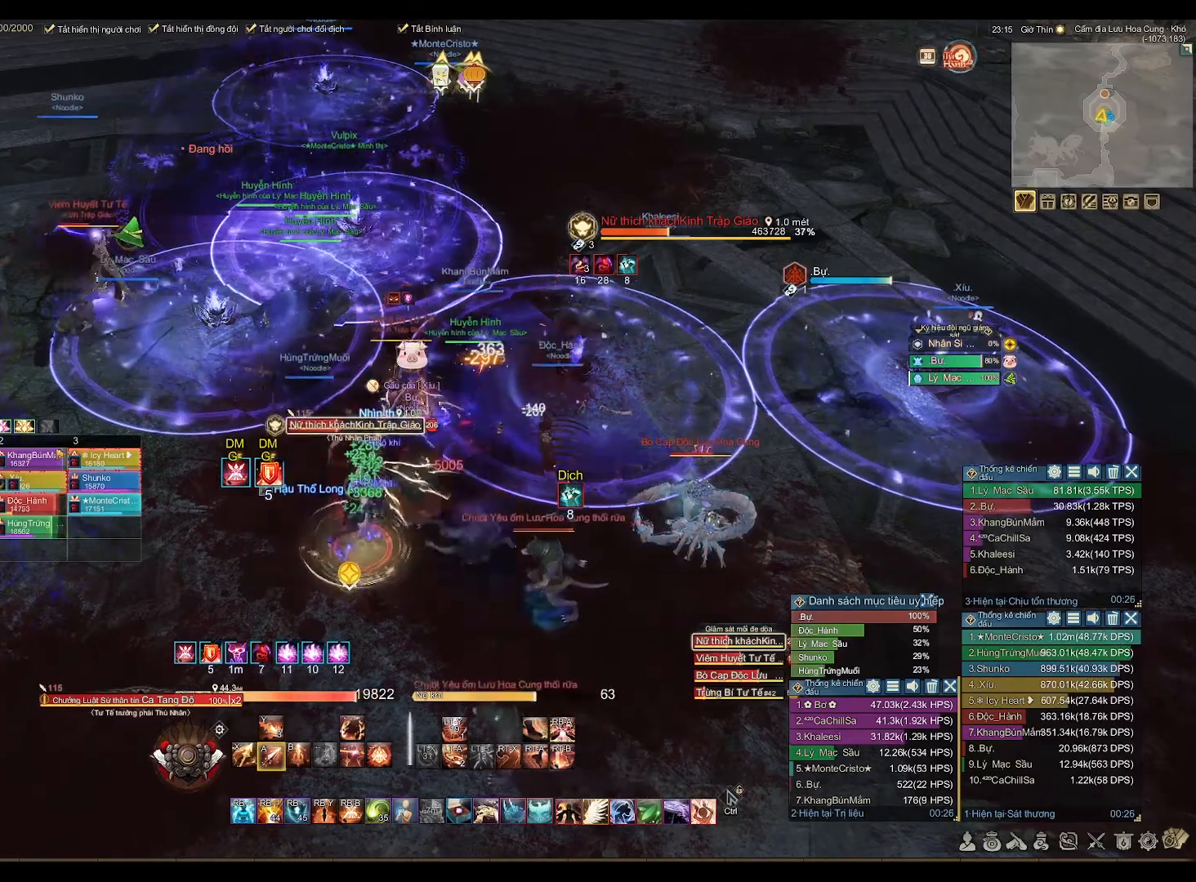
{"buttons": [], "left_stick": "down-left", "right_stick": "center", "events": [[50, "left_stick", "down"], [167, "A", "up"], [217, "R2", "down"], [250, "left_stick", "down-left"], [283, "Y", "down"], [400, "Y", "up"], [450, "R2", "up"]]}
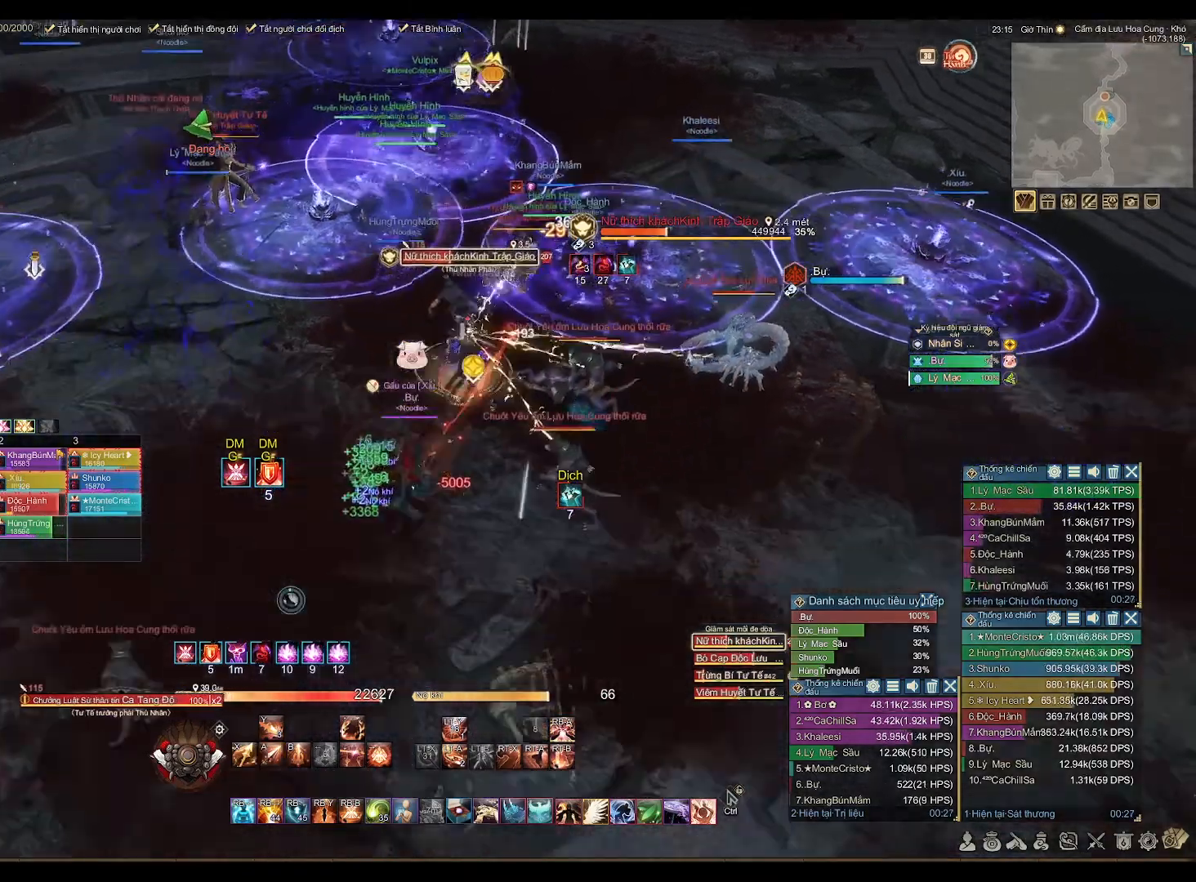
{"buttons": [], "left_stick": "left", "right_stick": "center", "events": [[450, "left_stick", "left"]]}
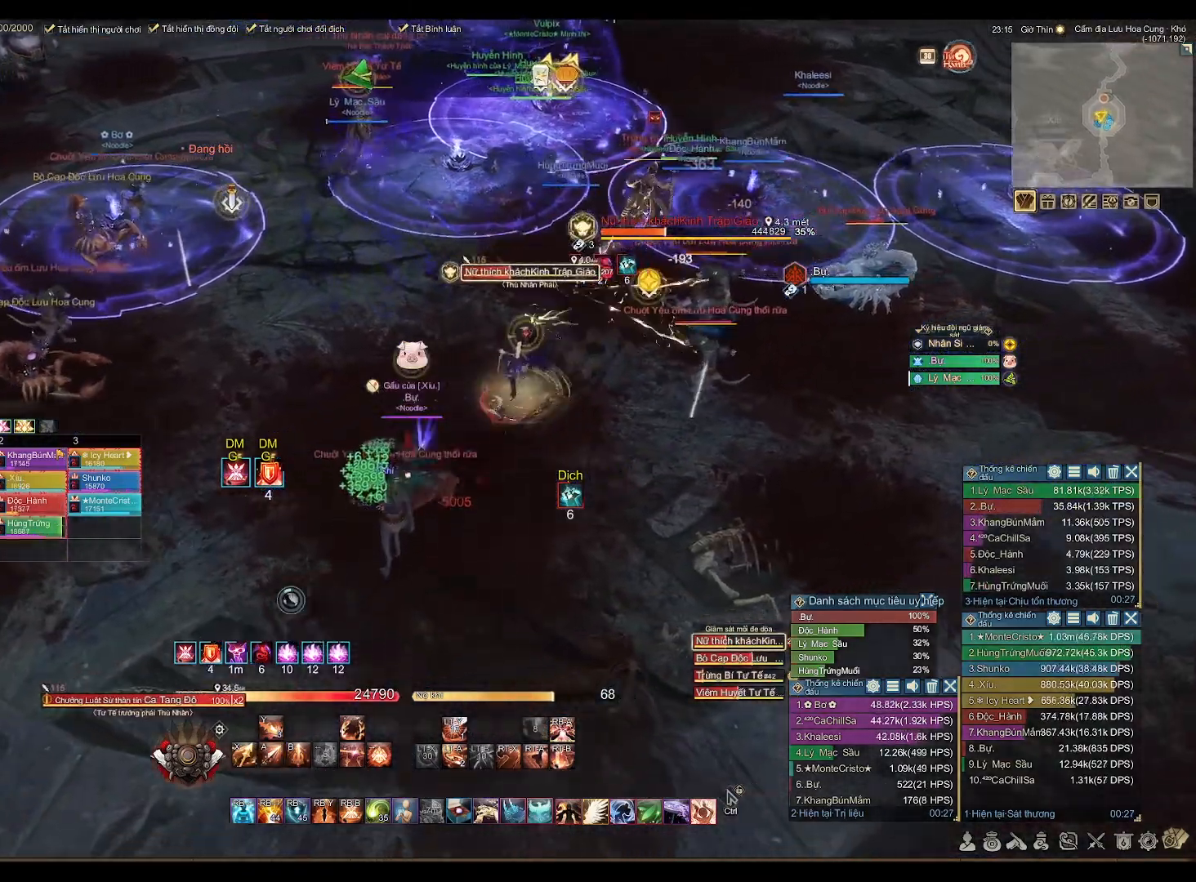
{"buttons": ["A"], "left_stick": "center", "right_stick": "center", "events": [[167, "left_stick", "center"], [283, "A", "down"]]}
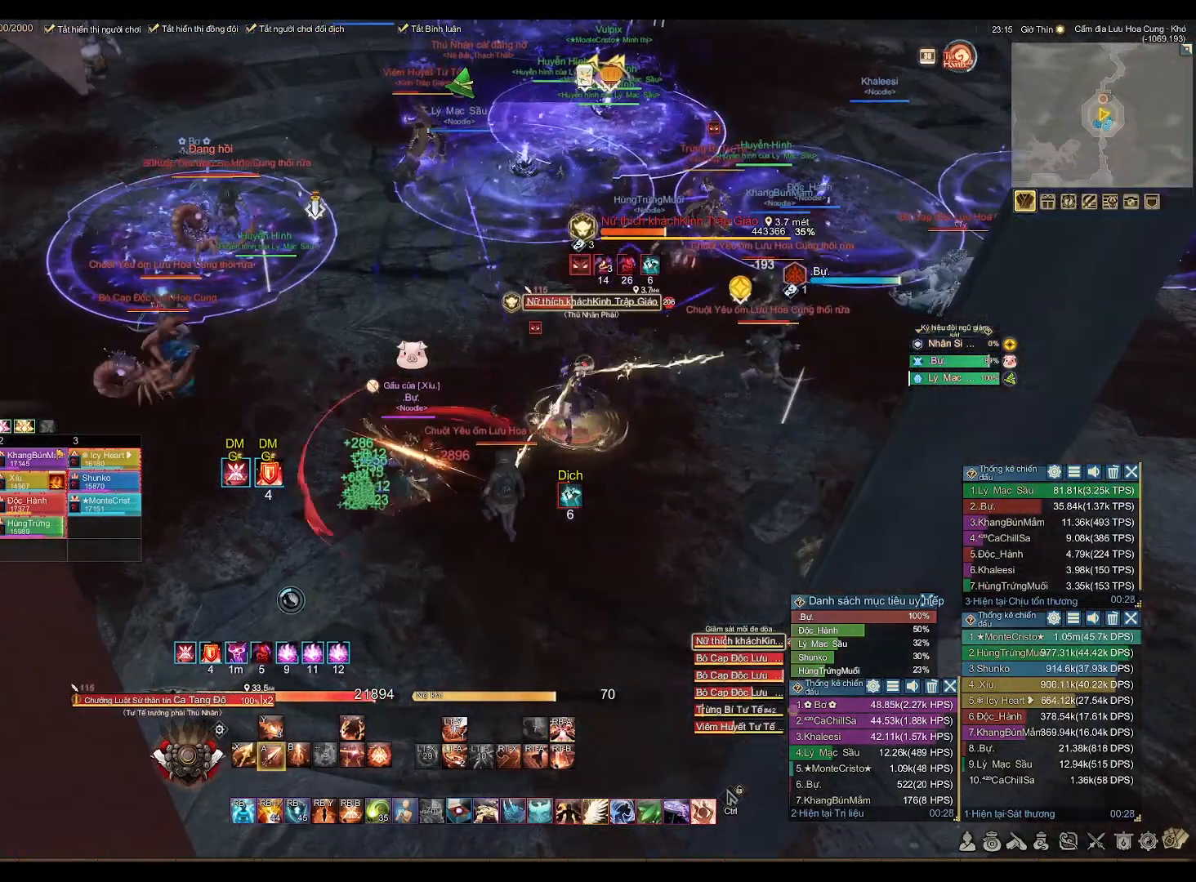
{"buttons": ["A"], "left_stick": "center", "right_stick": "center", "events": [[167, "left_stick", "right"], [417, "left_stick", "center"]]}
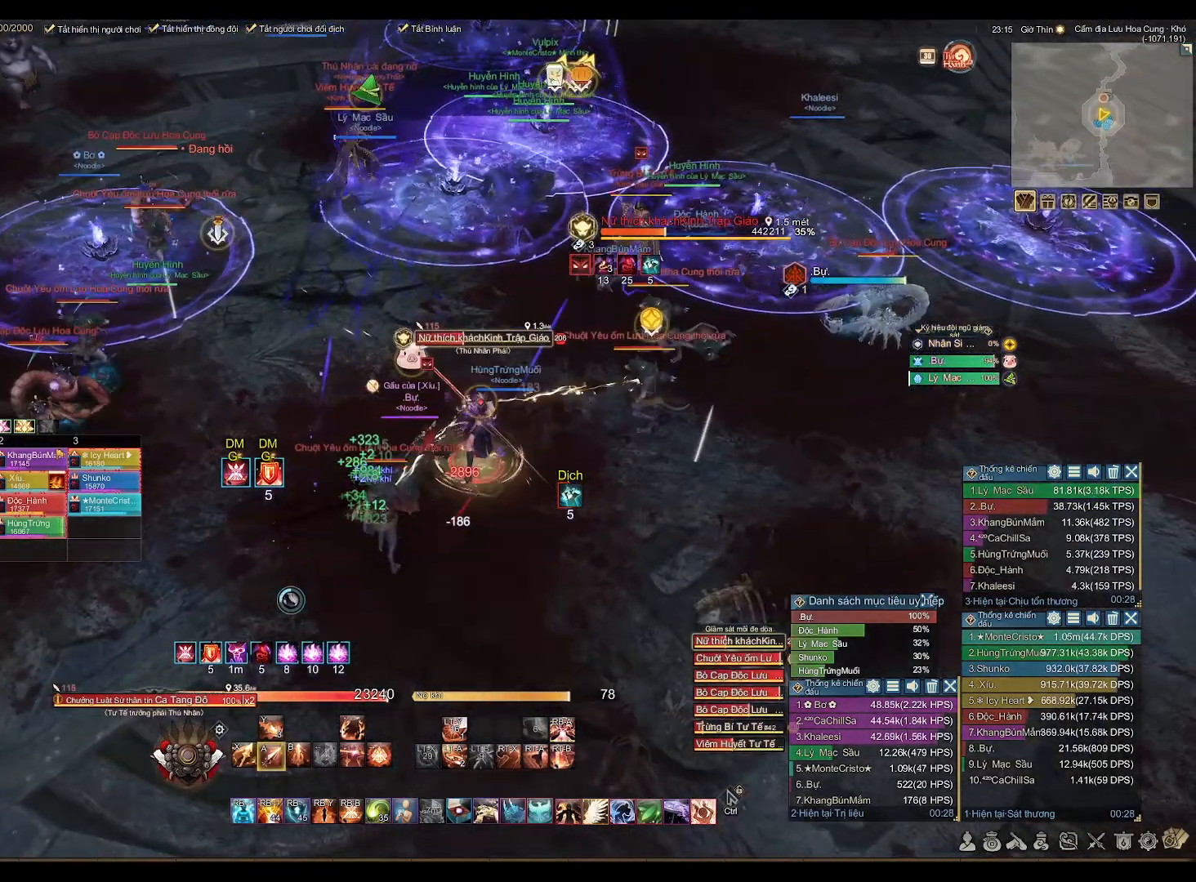
{"buttons": [], "left_stick": "center", "right_stick": "center", "events": [[383, "A", "up"]]}
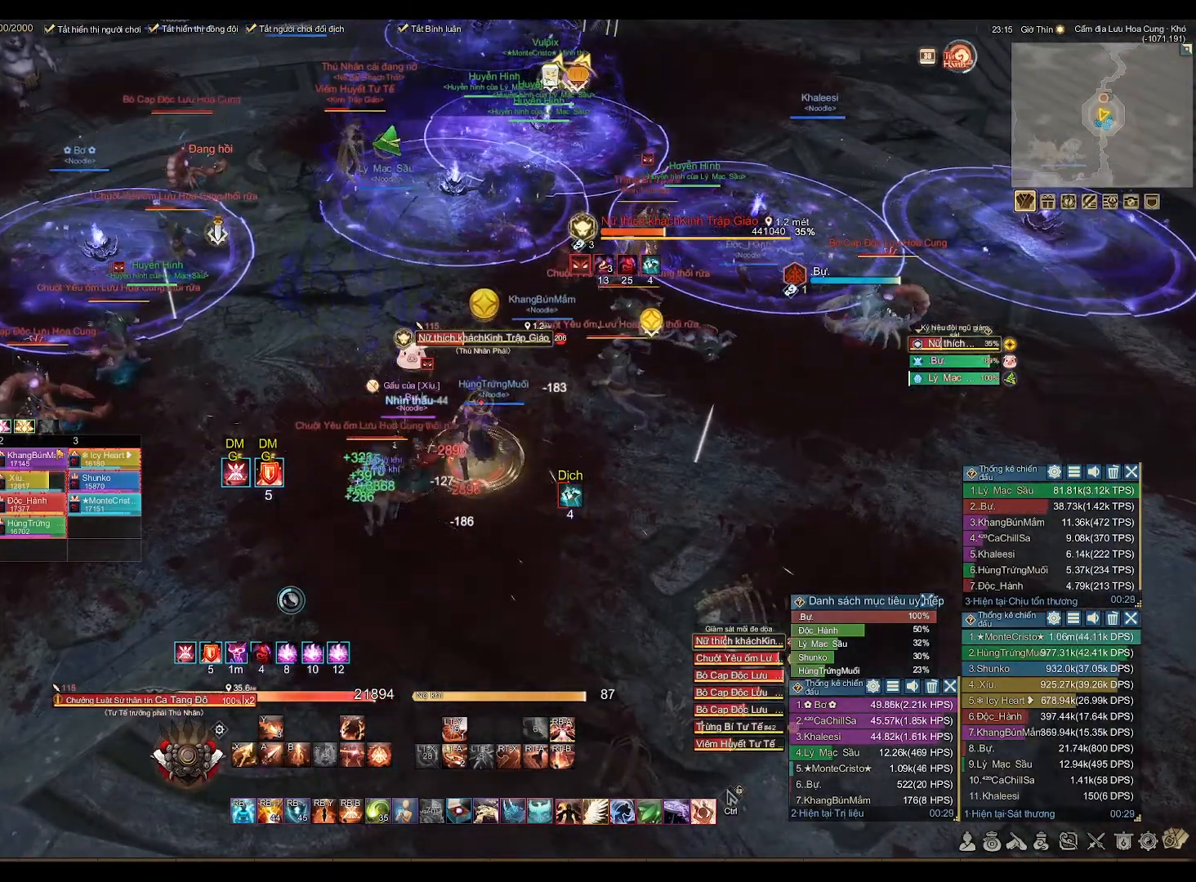
{"buttons": ["A"], "left_stick": "up-right", "right_stick": "center", "events": [[33, "X", "down"], [133, "X", "up"], [200, "left_stick", "up-right"], [300, "A", "down"]]}
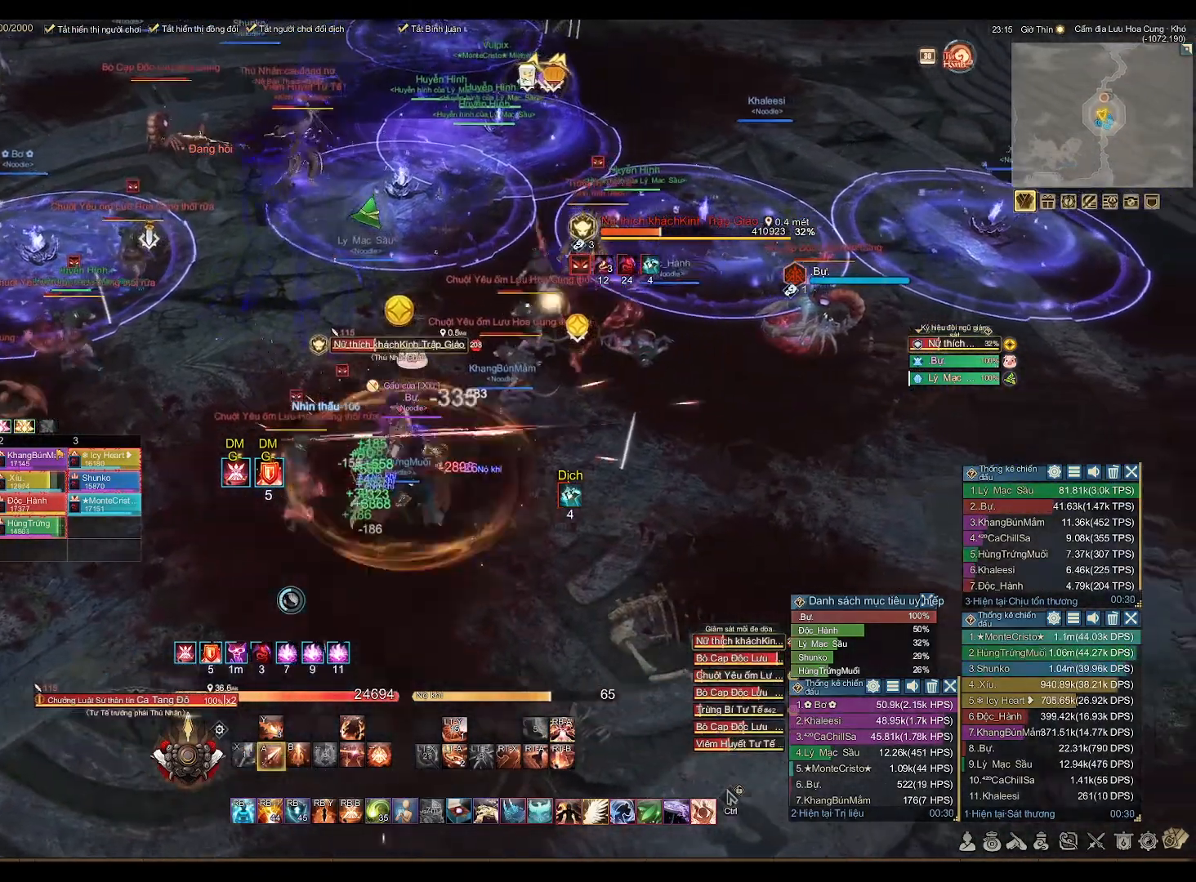
{"buttons": ["A"], "left_stick": "center", "right_stick": "center", "events": [[150, "left_stick", "center"]]}
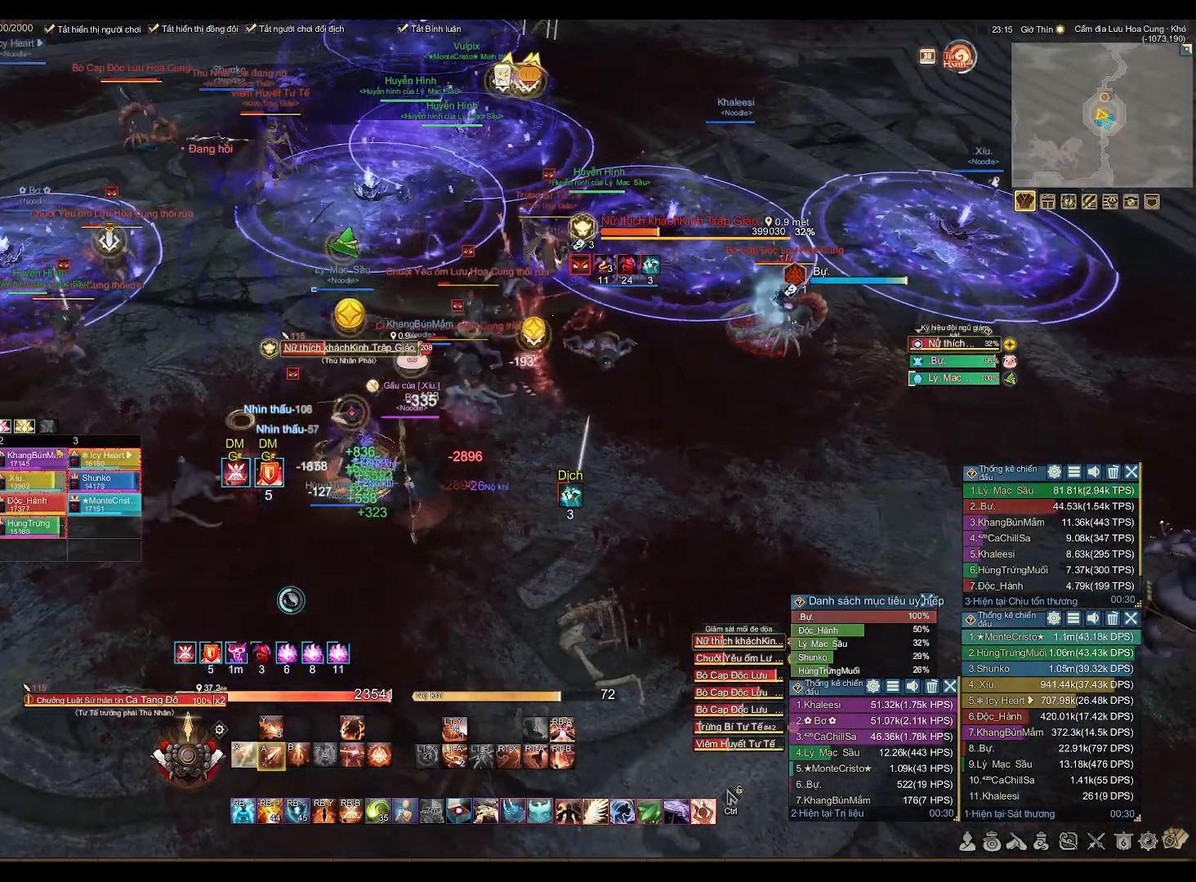
{"buttons": ["A"], "left_stick": "center", "right_stick": "center", "events": [[150, "A", "up"], [250, "X", "down"], [333, "X", "up"], [500, "A", "down"]]}
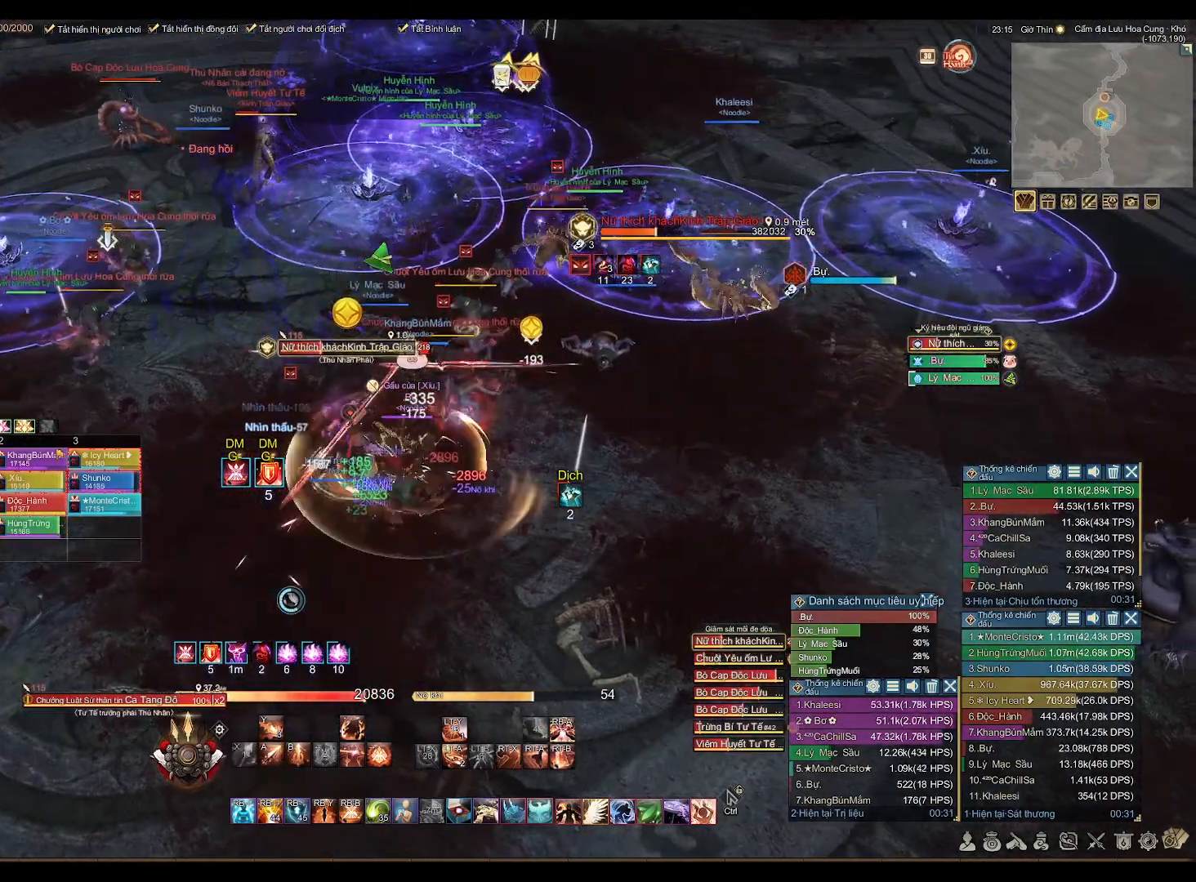
{"buttons": ["A"], "left_stick": "center", "right_stick": "center", "events": []}
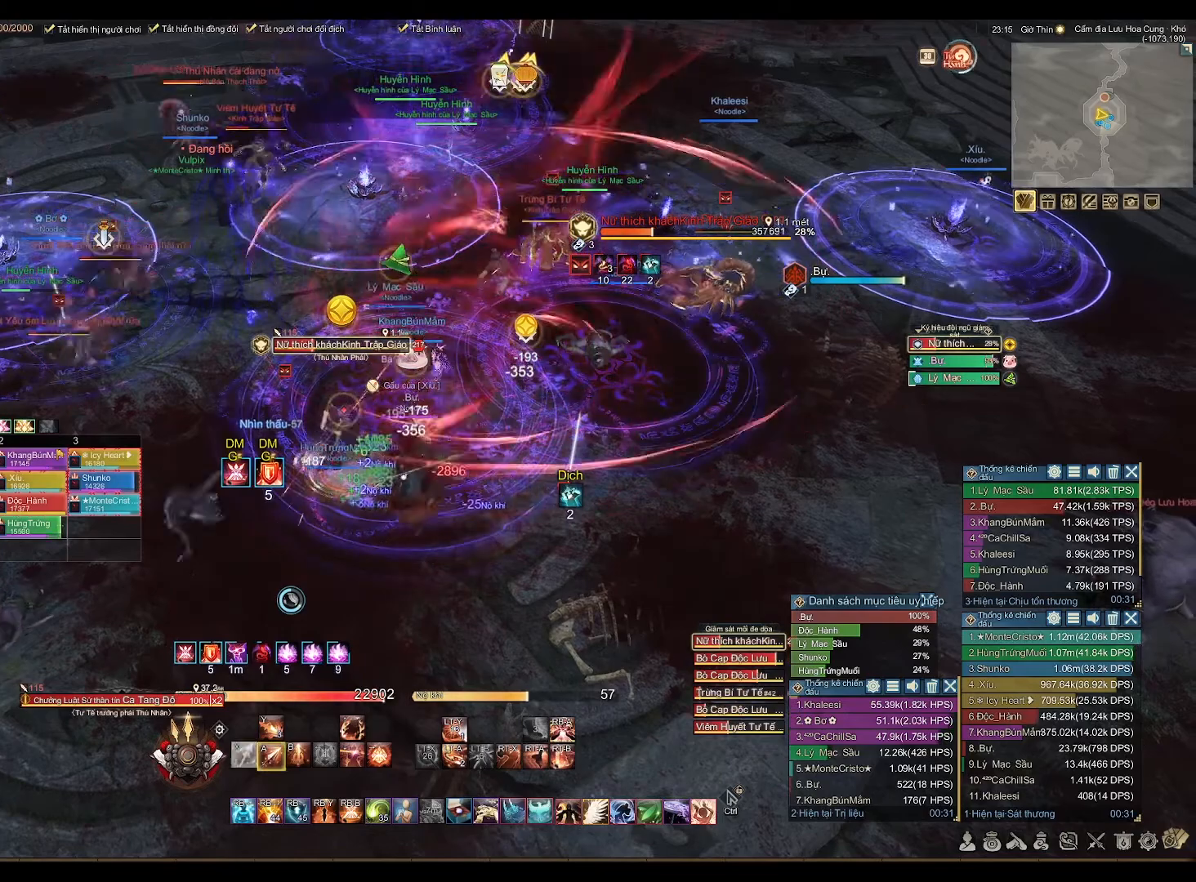
{"buttons": [], "left_stick": "center", "right_stick": "center", "events": [[217, "A", "up"], [333, "X", "down"], [400, "X", "up"]]}
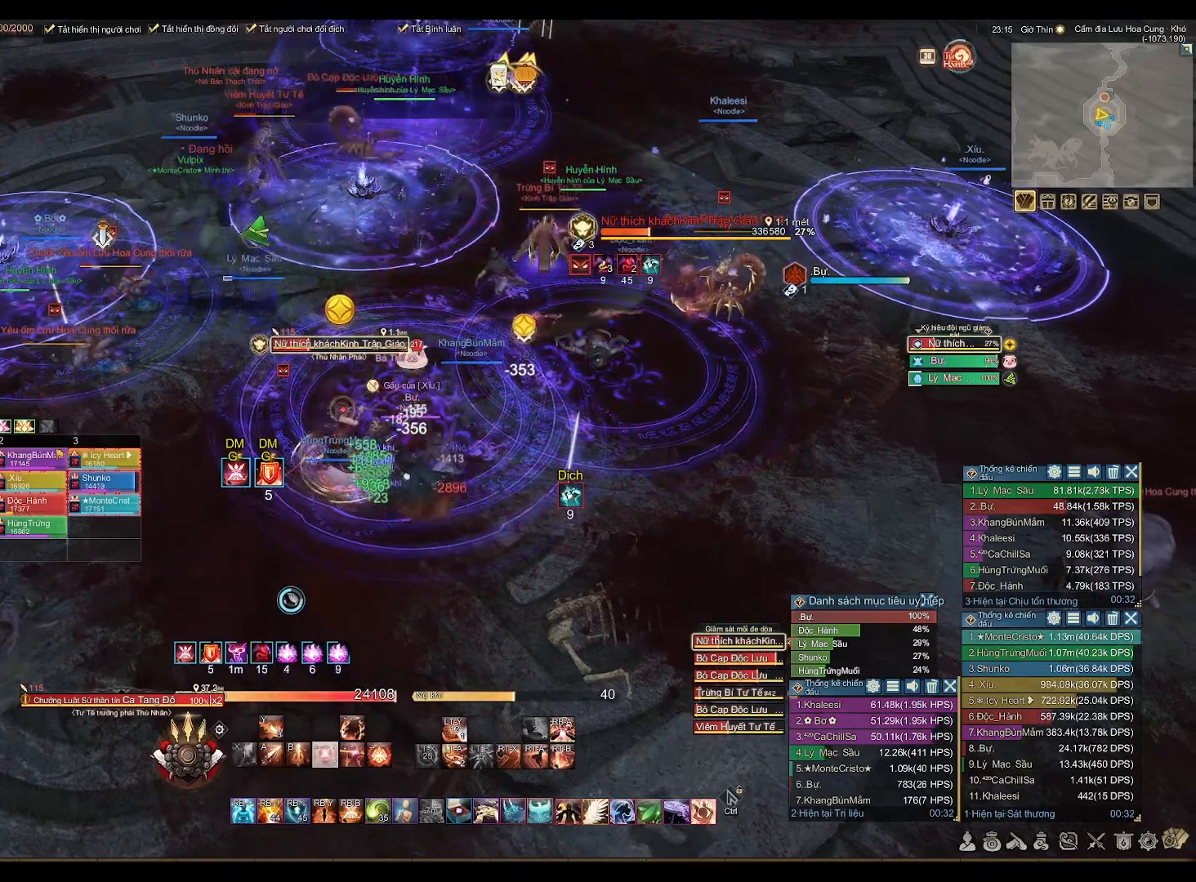
{"buttons": ["A"], "left_stick": "center", "right_stick": "center", "events": [[83, "A", "down"]]}
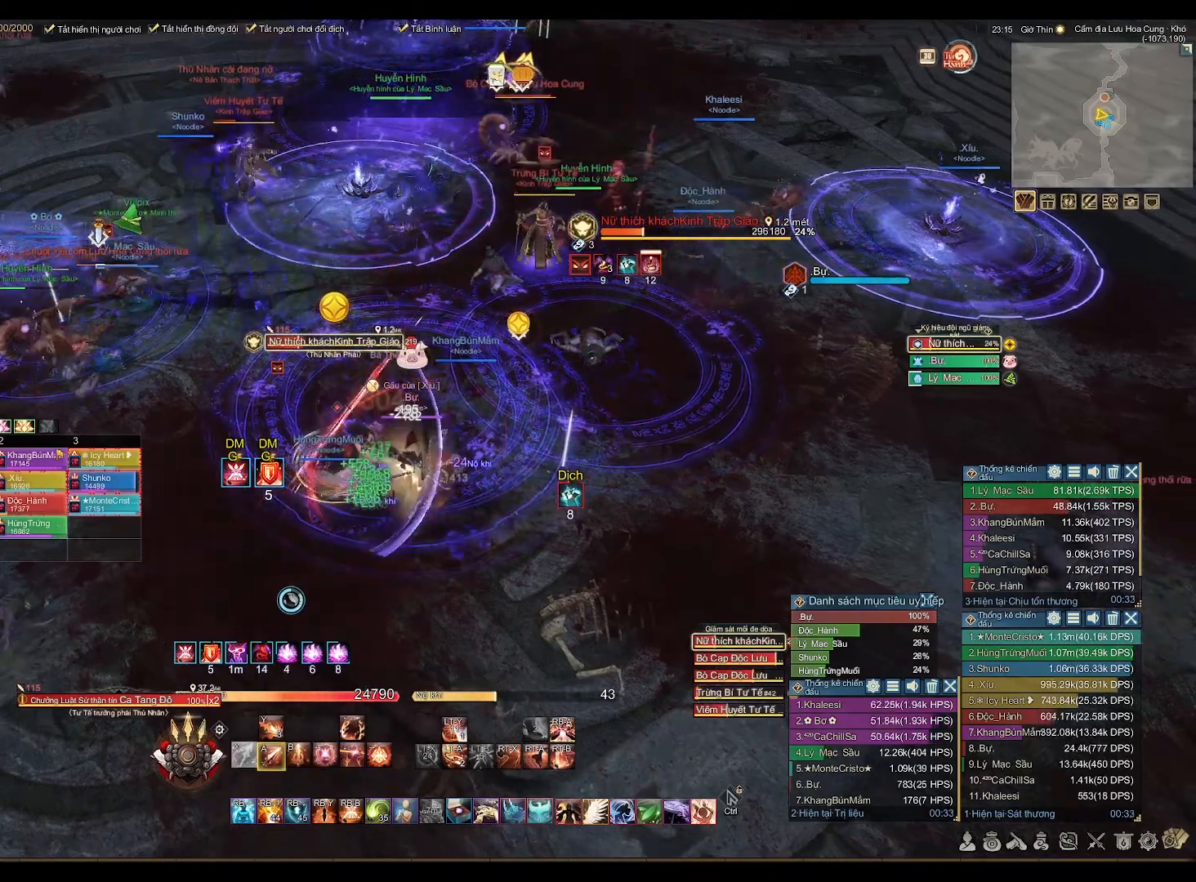
{"buttons": ["A"], "left_stick": "center", "right_stick": "center", "events": []}
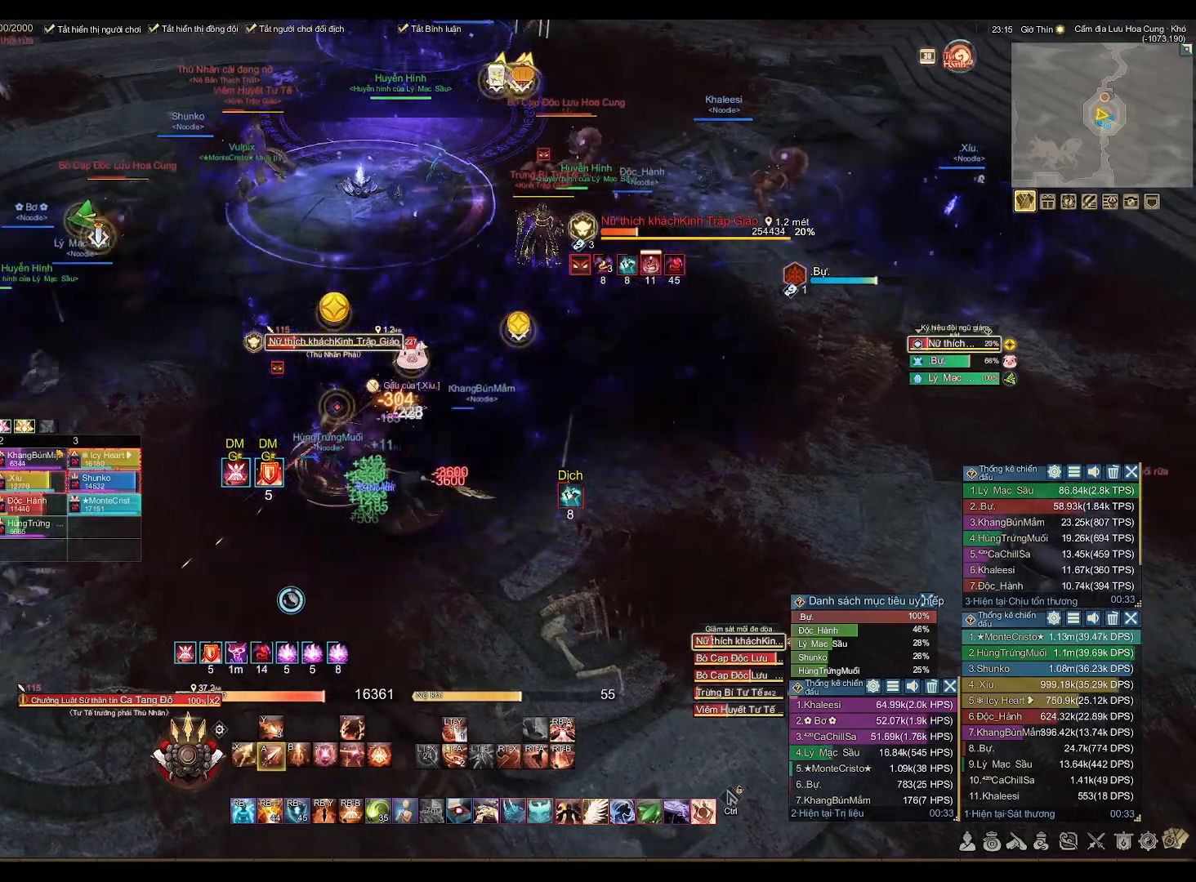
{"buttons": [], "left_stick": "center", "right_stick": "center", "events": [[450, "A", "up"]]}
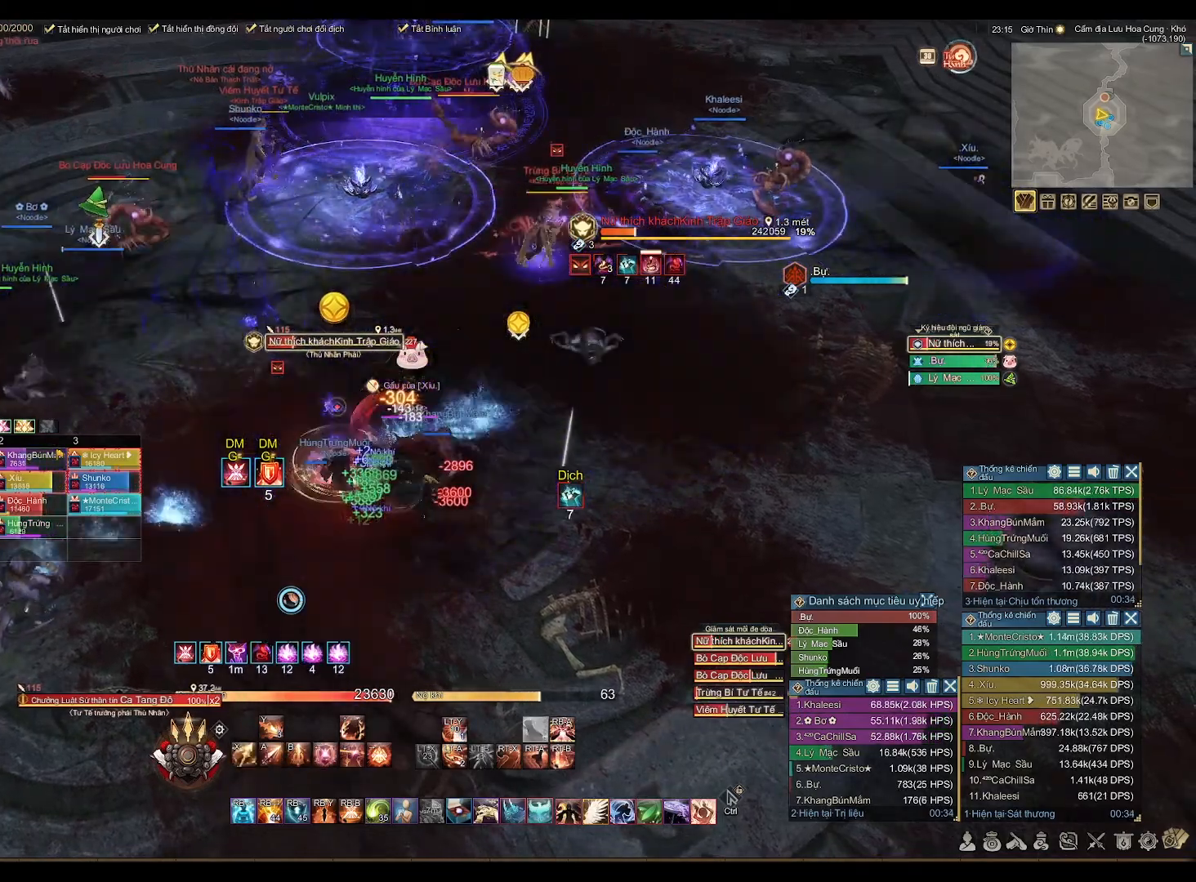
{"buttons": ["A"], "left_stick": "center", "right_stick": "center", "events": [[100, "X", "down"], [150, "X", "up"], [333, "A", "down"]]}
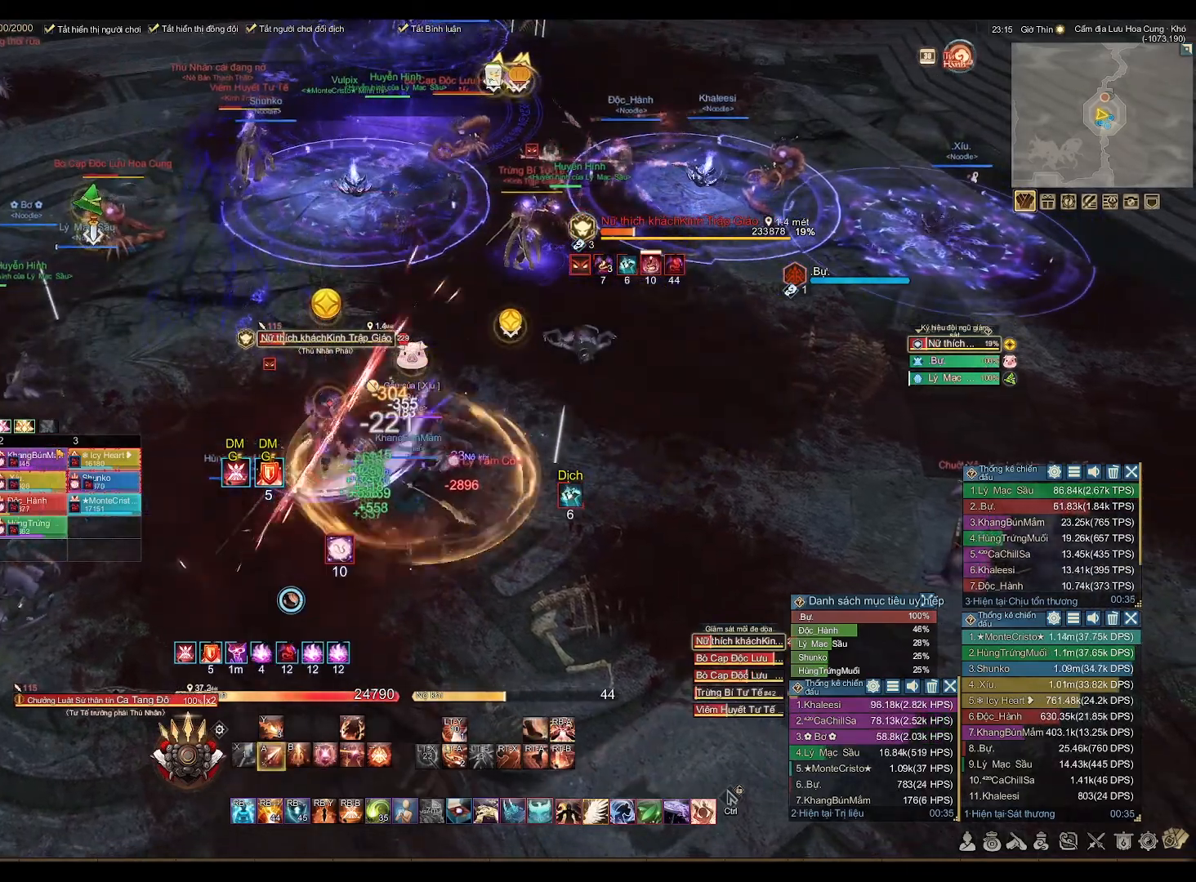
{"buttons": ["A"], "left_stick": "center", "right_stick": "center", "events": []}